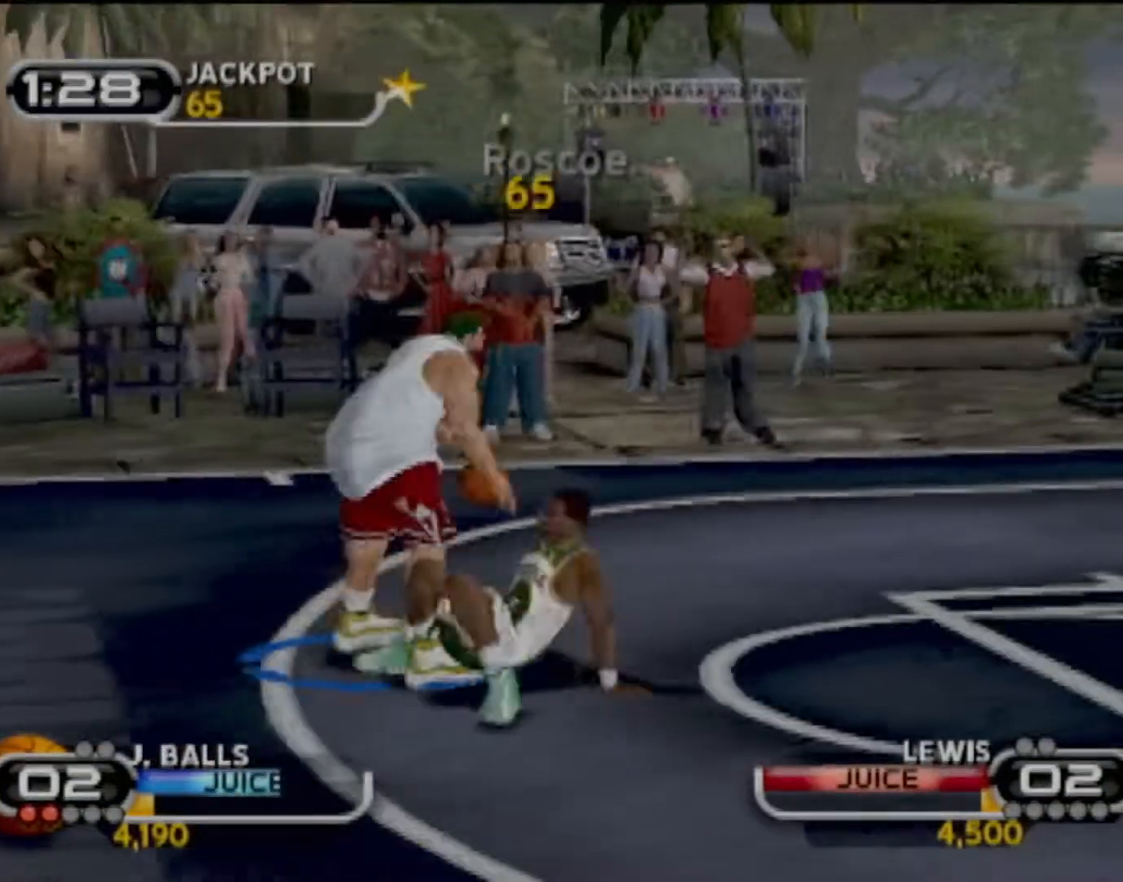
Gameplay with a controller (PlayStation layout); each line is a JSON object with the inputs held at the frame after it. "events" lists button and stick changes between this image and that frame as [ms after this image, input, new state], when the widget could be followed in between. Not read: L3 R3 right_stick.
{"buttons": [], "left_stick": "left", "events": [[501, "left_stick", "left"]]}
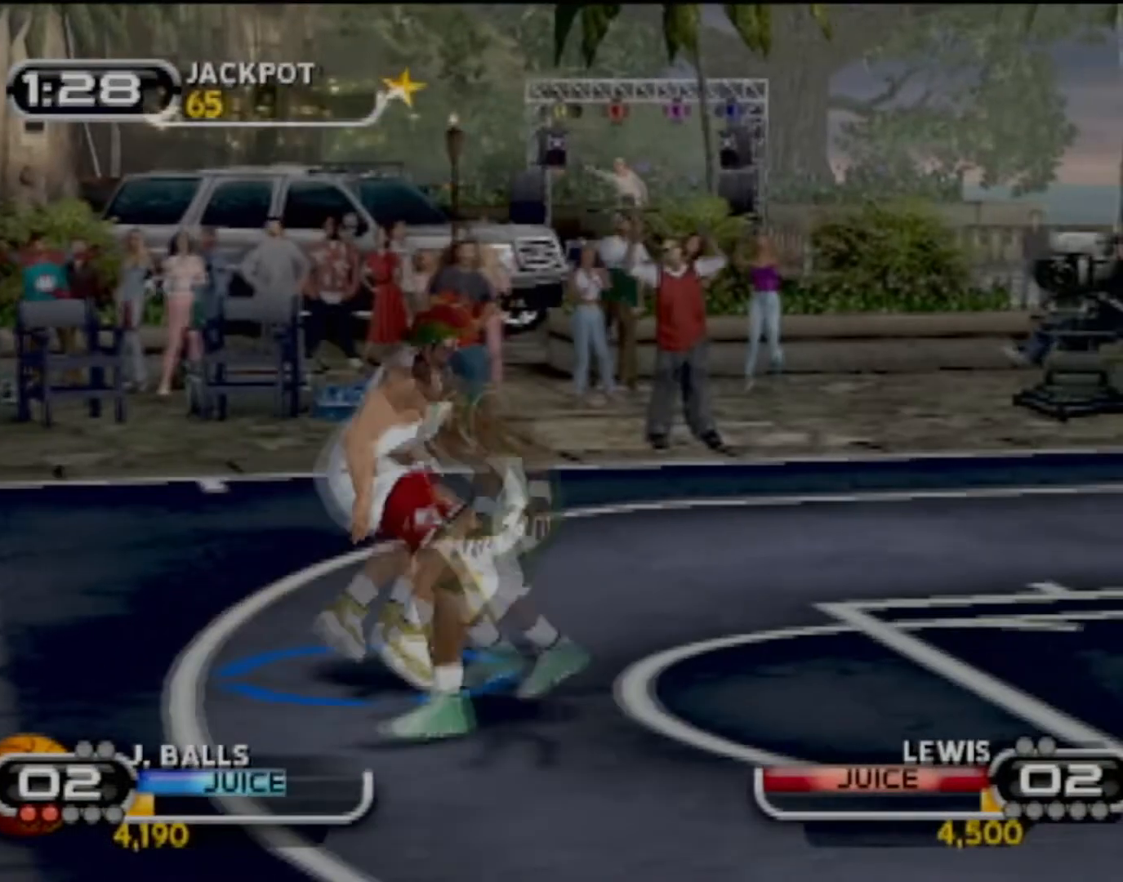
{"buttons": [], "left_stick": "center", "events": [[300, "left_stick", "center"]]}
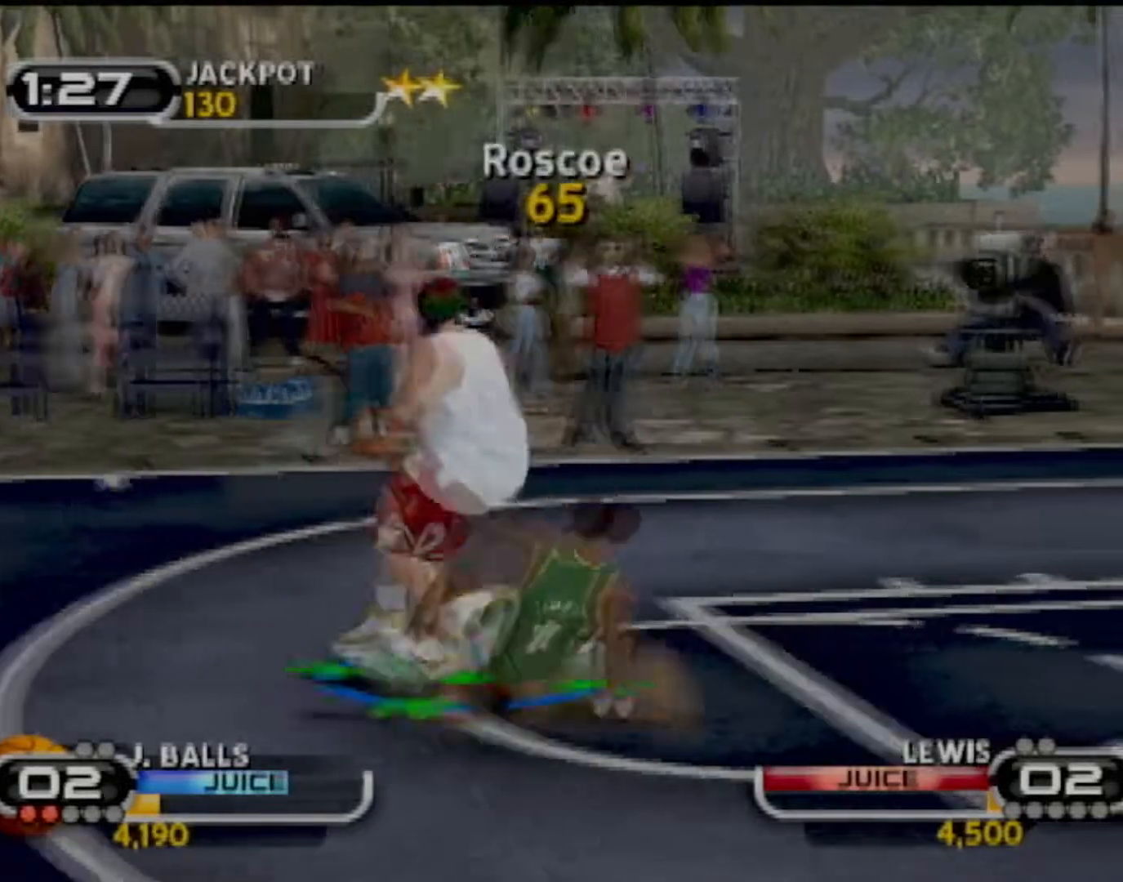
{"buttons": [], "left_stick": "center", "events": [[67, "left_stick", "right"], [201, "SQUARE", "down"], [334, "SQUARE", "up"], [368, "left_stick", "center"]]}
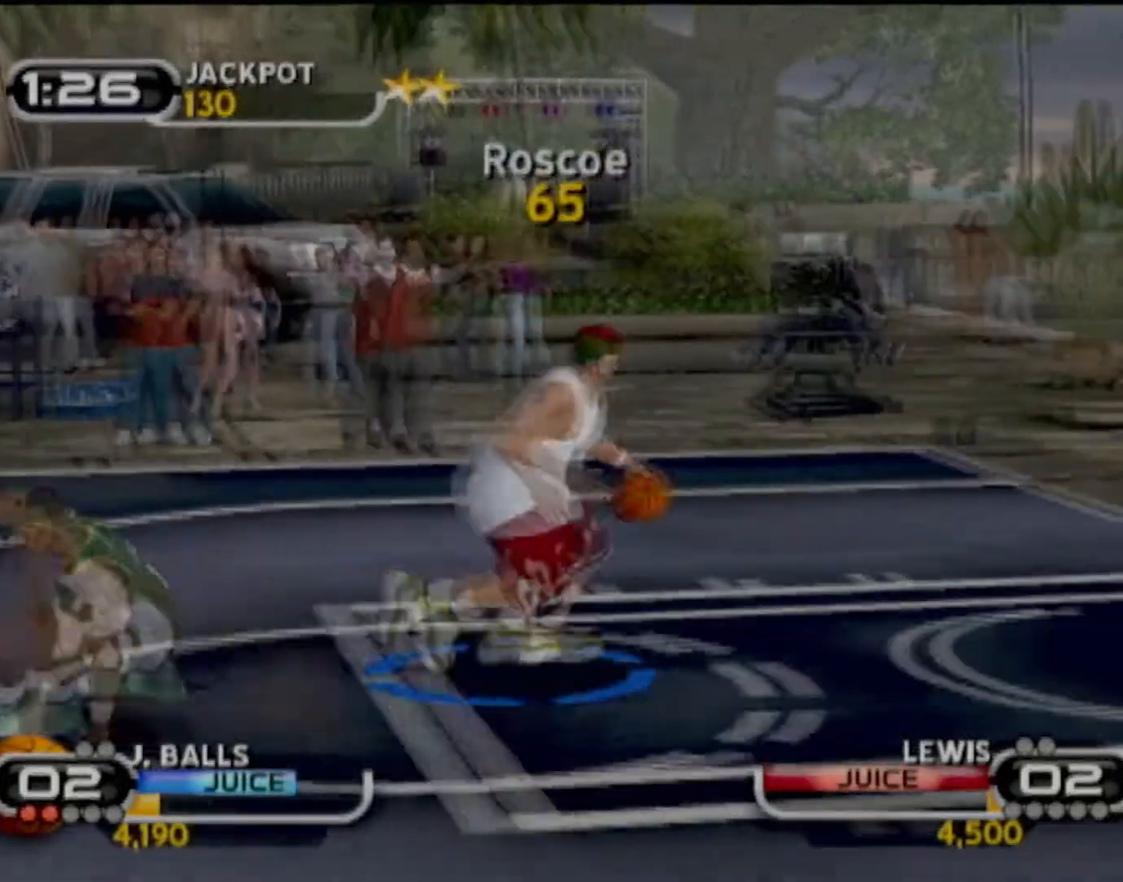
{"buttons": [], "left_stick": "center", "events": [[67, "R2", "down"], [167, "R2", "up"]]}
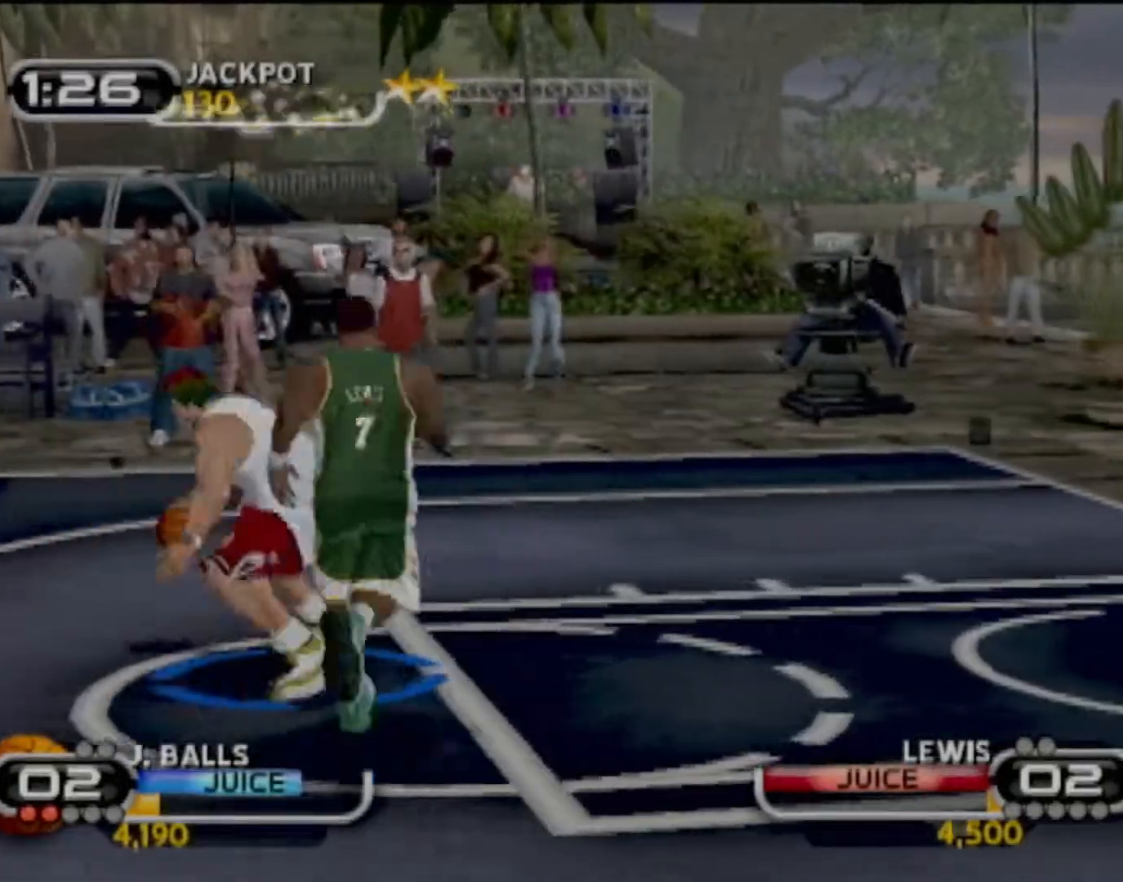
{"buttons": [], "left_stick": "left", "events": [[101, "left_stick", "left"]]}
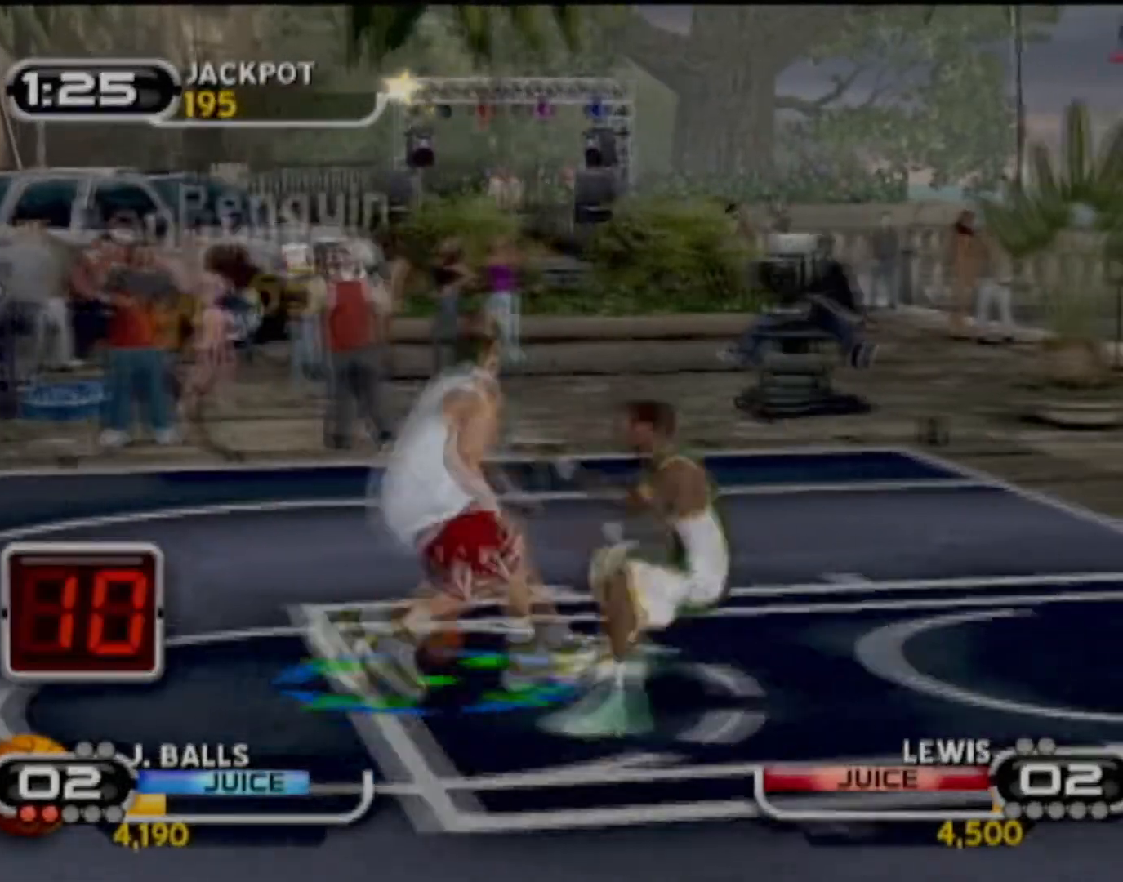
{"buttons": [], "left_stick": "up-left", "events": [[467, "left_stick", "up-left"]]}
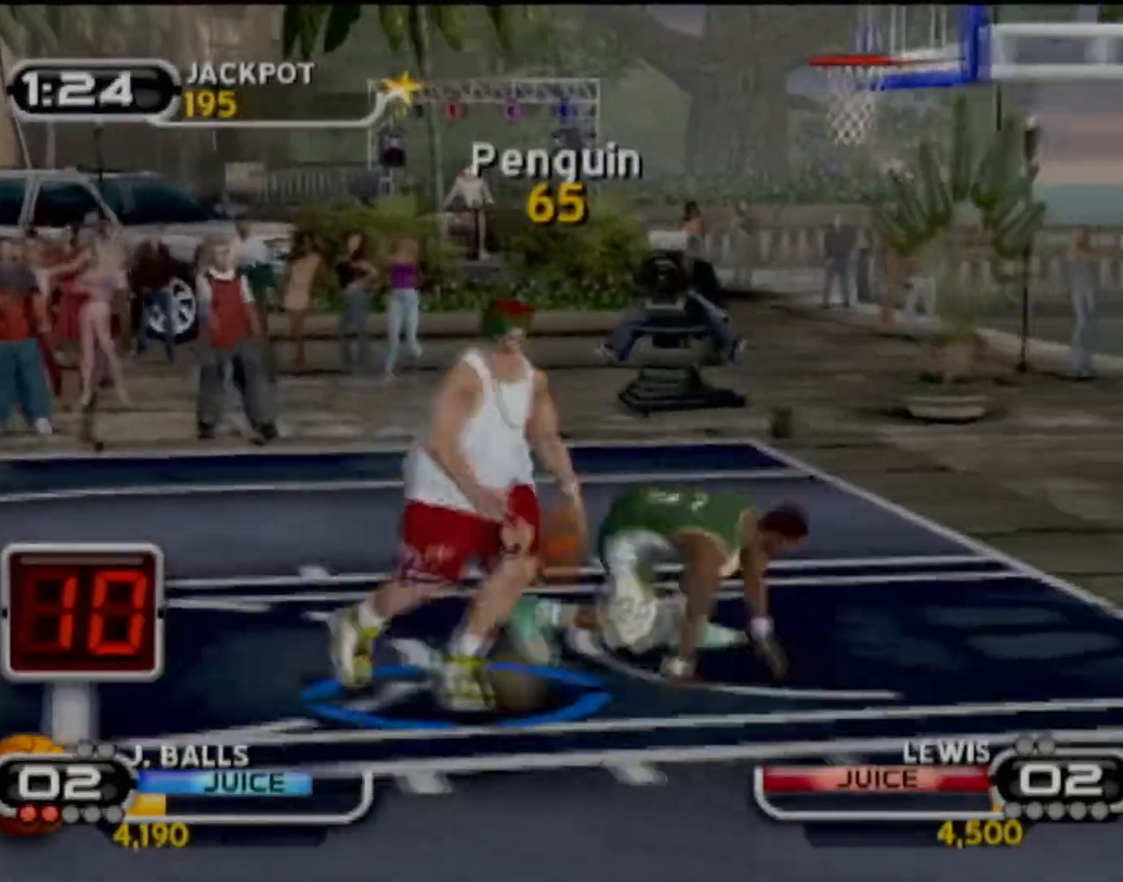
{"buttons": ["SQUARE"], "left_stick": "up-right", "events": [[101, "left_stick", "up-right"], [167, "left_stick", "right"], [301, "R2", "down"], [401, "R2", "up"], [434, "SQUARE", "down"], [434, "left_stick", "up-right"]]}
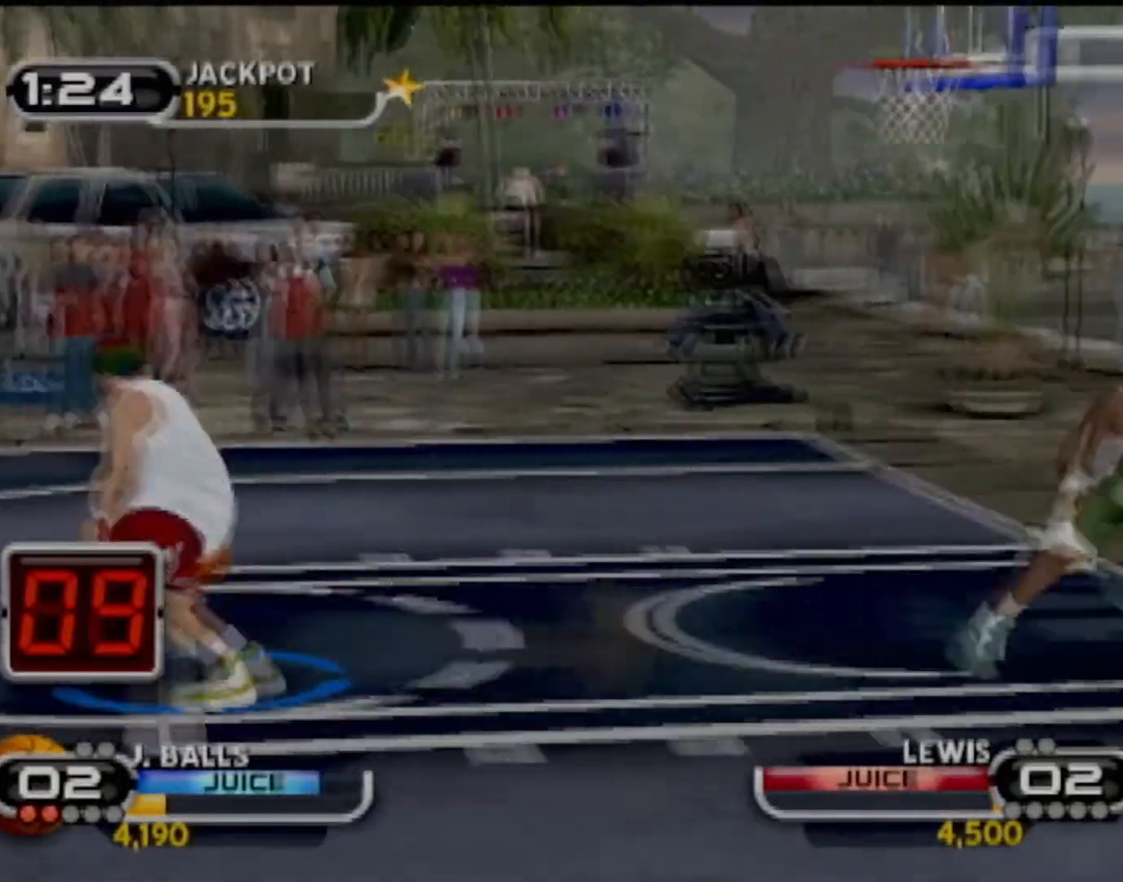
{"buttons": ["R2"], "left_stick": "center", "events": [[100, "SQUARE", "up"], [100, "left_stick", "center"], [133, "SQUARE", "down"], [234, "SQUARE", "up"], [500, "R2", "down"]]}
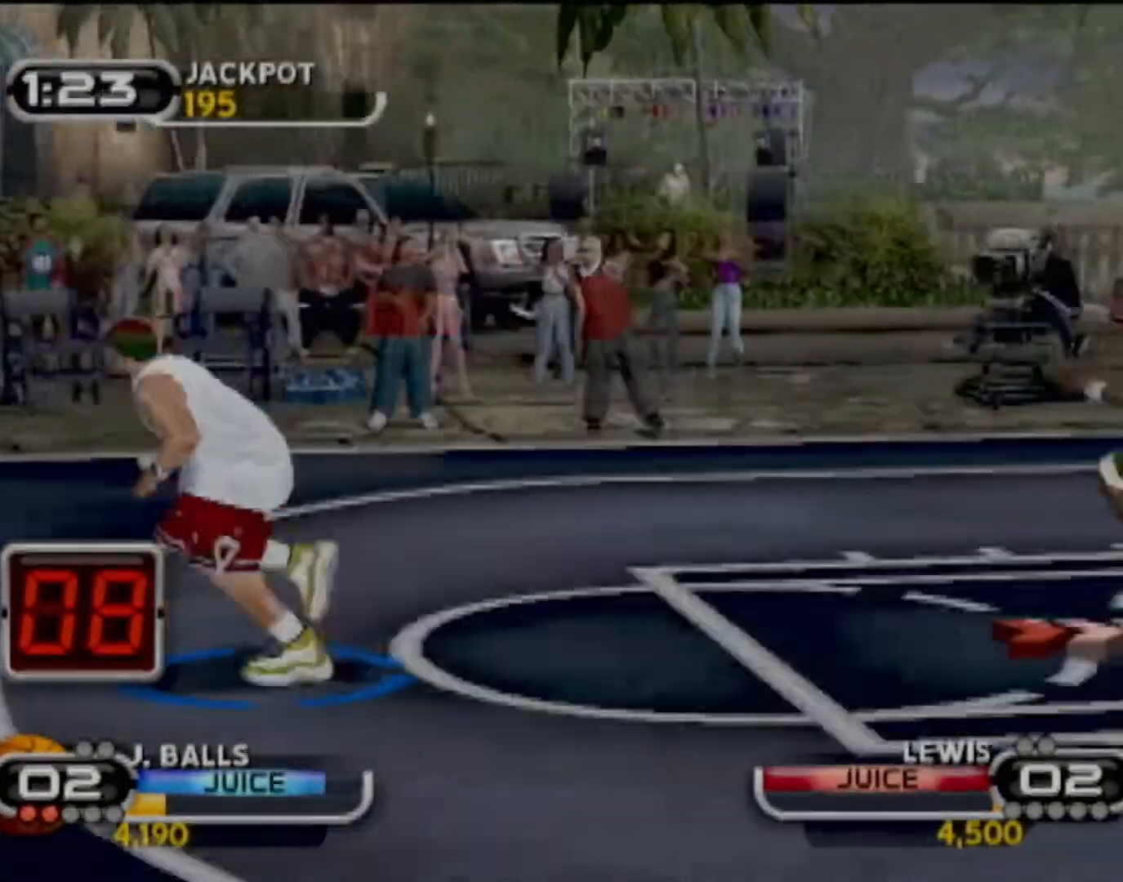
{"buttons": ["R2"], "left_stick": "left", "events": [[101, "left_stick", "left"], [134, "R2", "up"], [401, "R2", "down"]]}
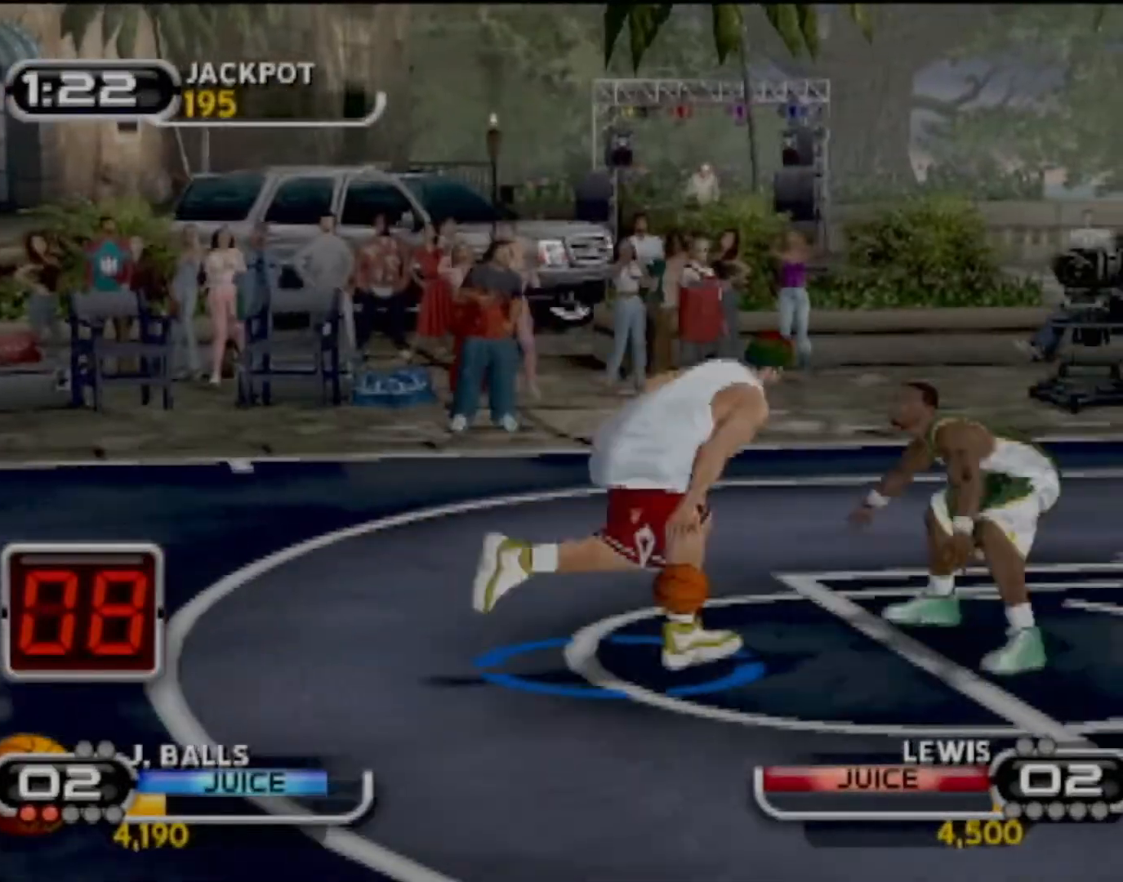
{"buttons": ["R2"], "left_stick": "left", "events": []}
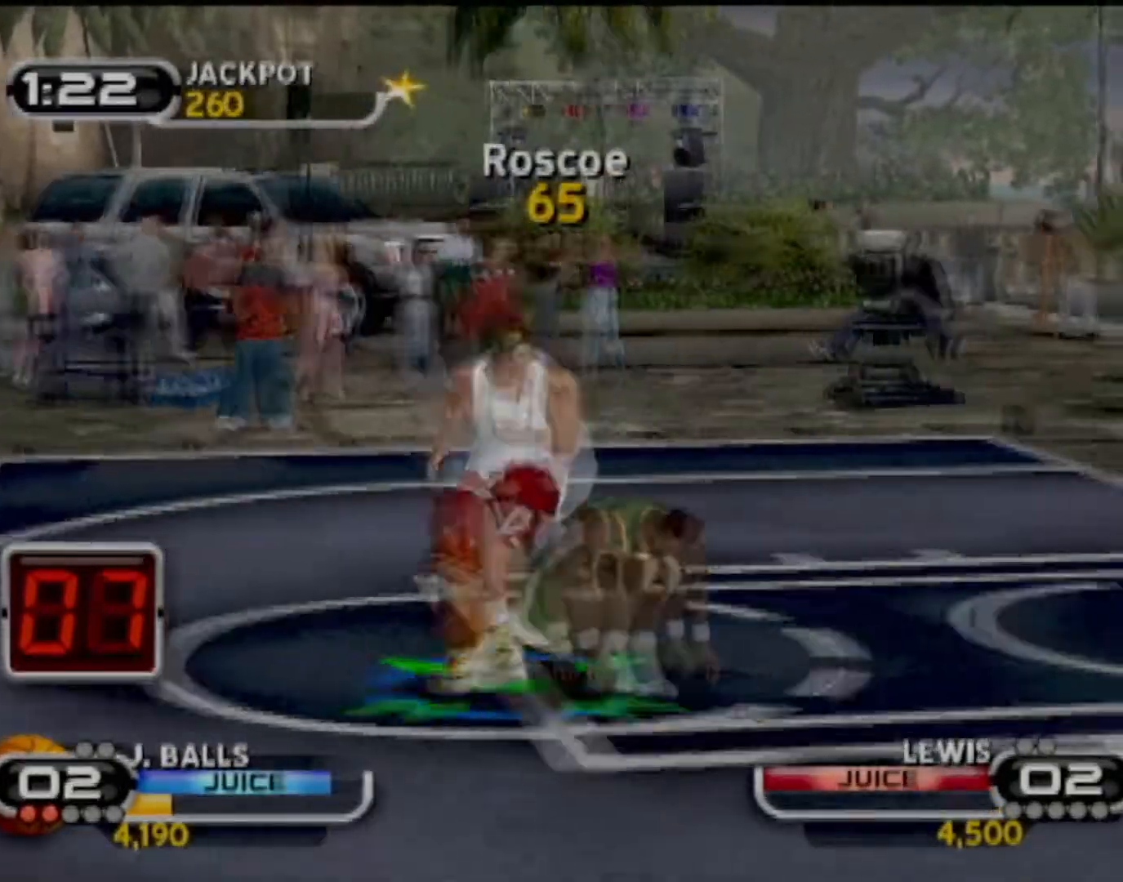
{"buttons": [], "left_stick": "center", "events": [[234, "R2", "up"], [267, "left_stick", "up-left"], [301, "CIRCLE", "down"], [468, "CIRCLE", "up"], [468, "left_stick", "center"]]}
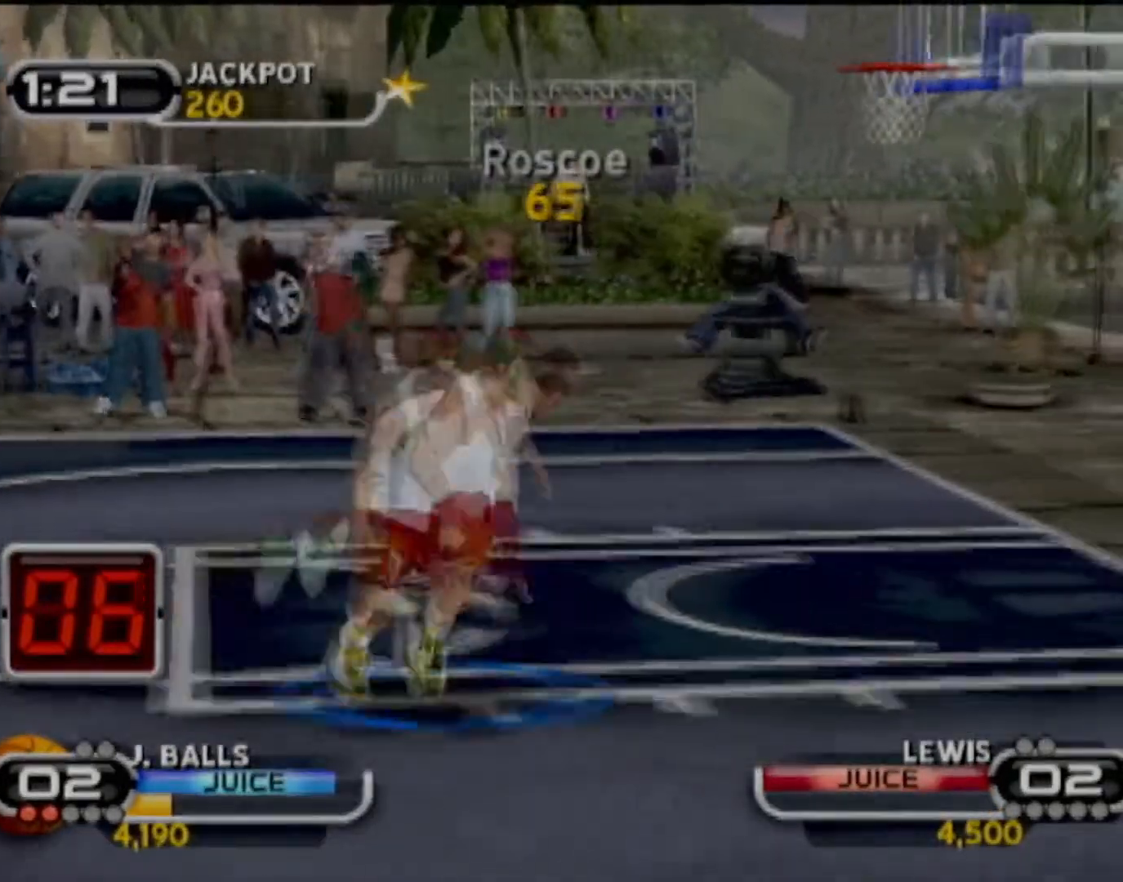
{"buttons": [], "left_stick": "center", "events": []}
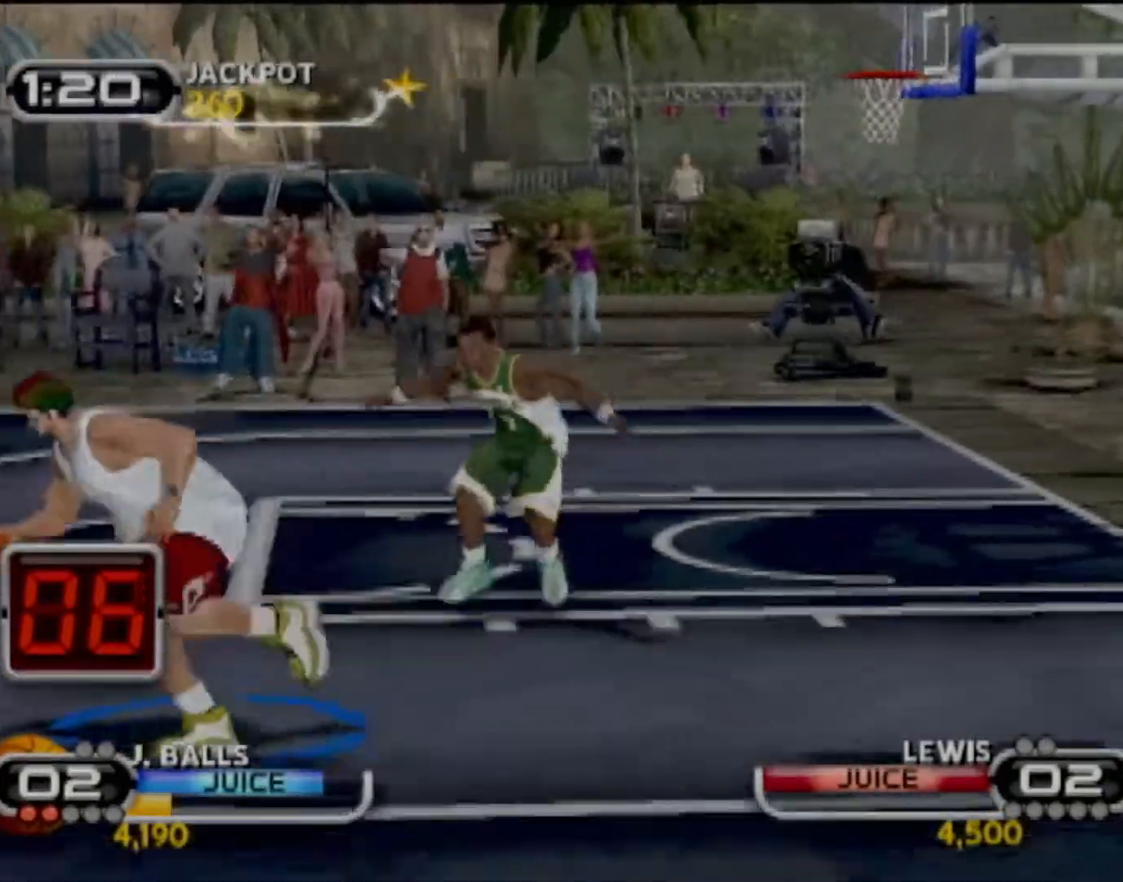
{"buttons": ["R2"], "left_stick": "up-right", "events": [[134, "left_stick", "up-right"], [401, "R2", "down"]]}
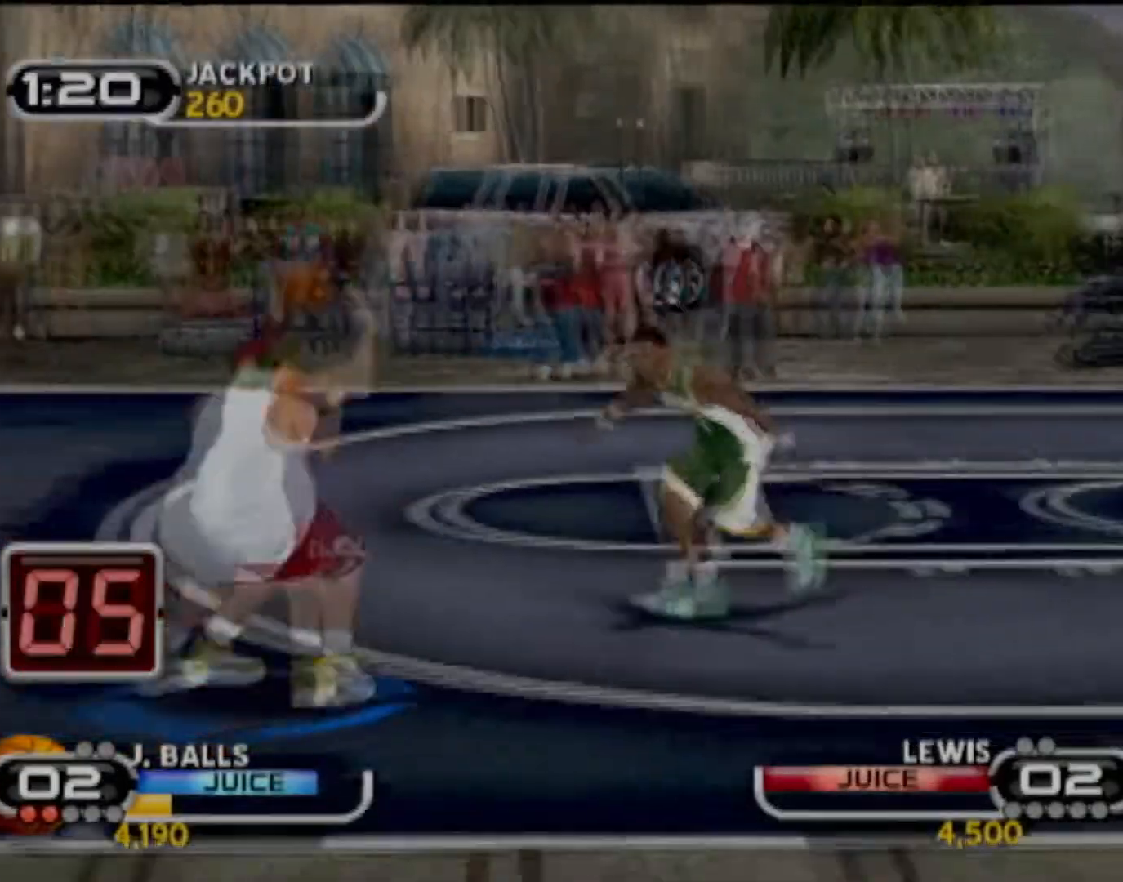
{"buttons": ["R2"], "left_stick": "up-right", "events": []}
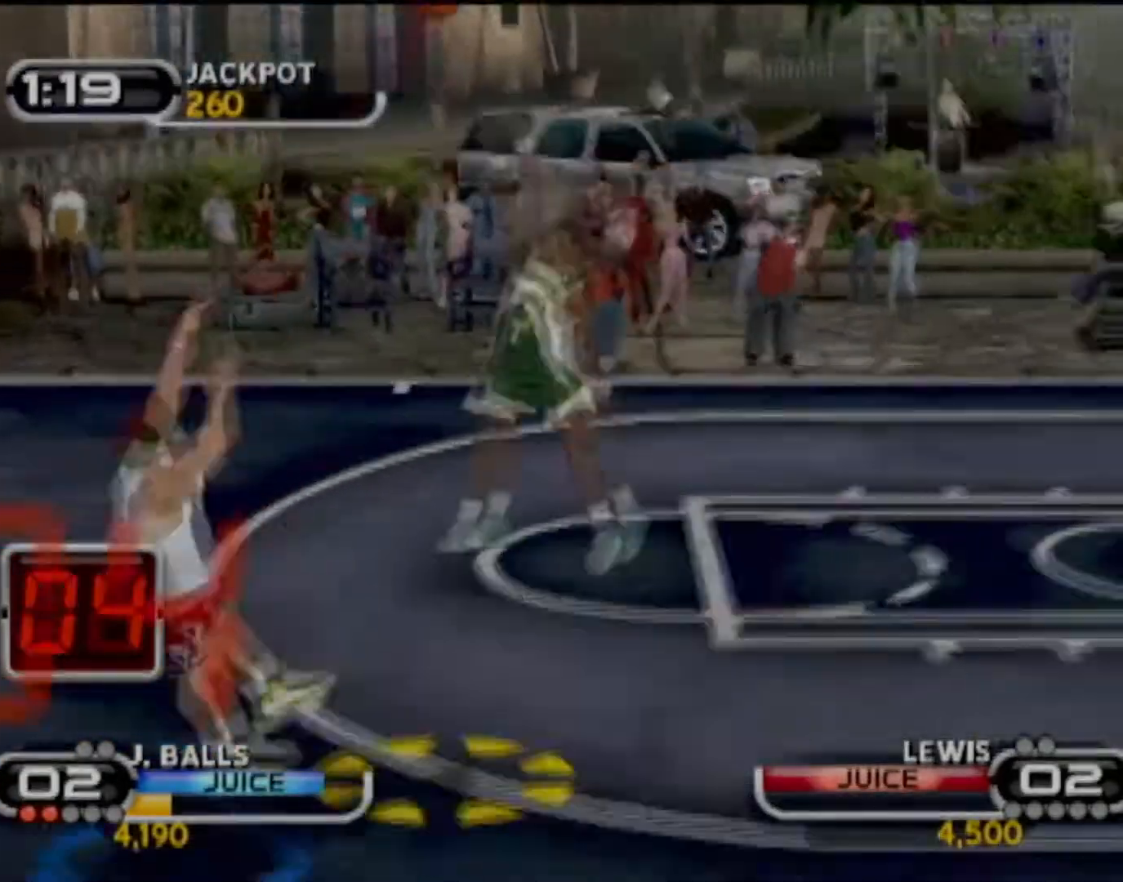
{"buttons": ["R2"], "left_stick": "up-right", "events": []}
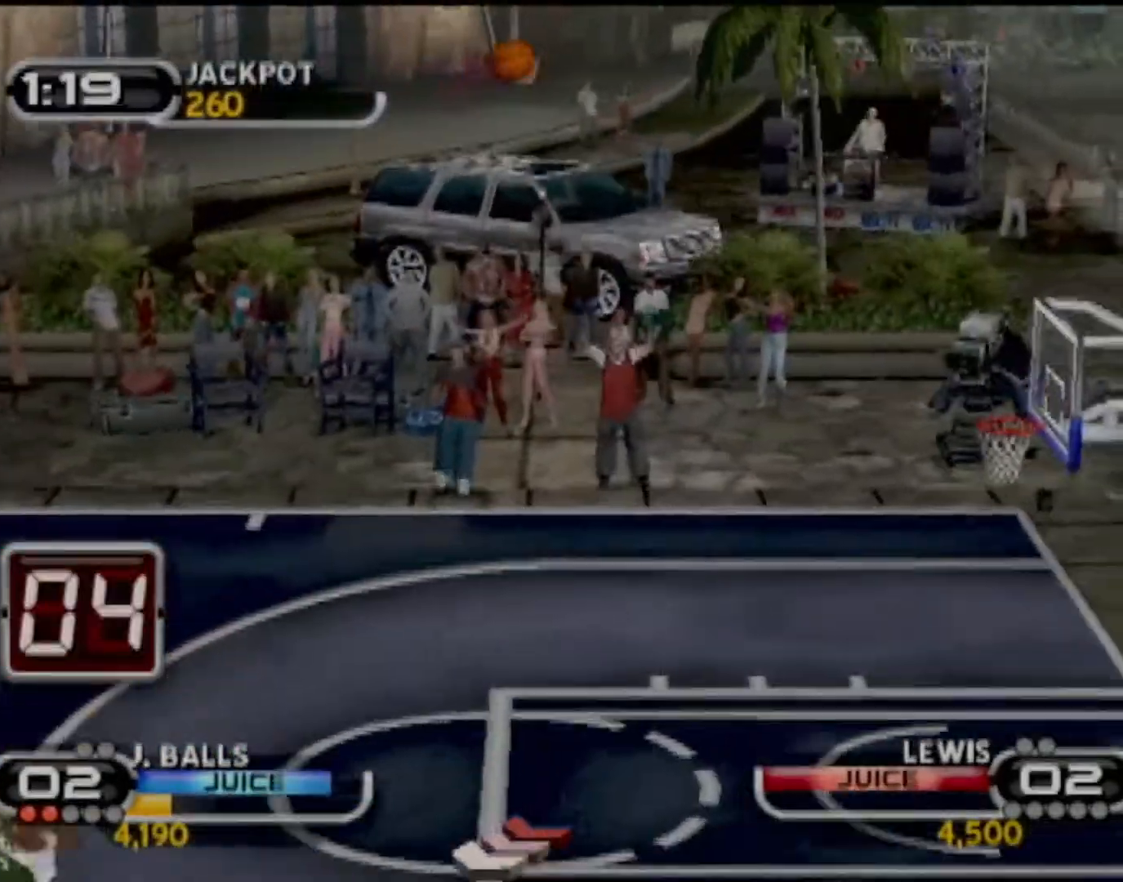
{"buttons": ["R2"], "left_stick": "up", "events": [[500, "left_stick", "up"]]}
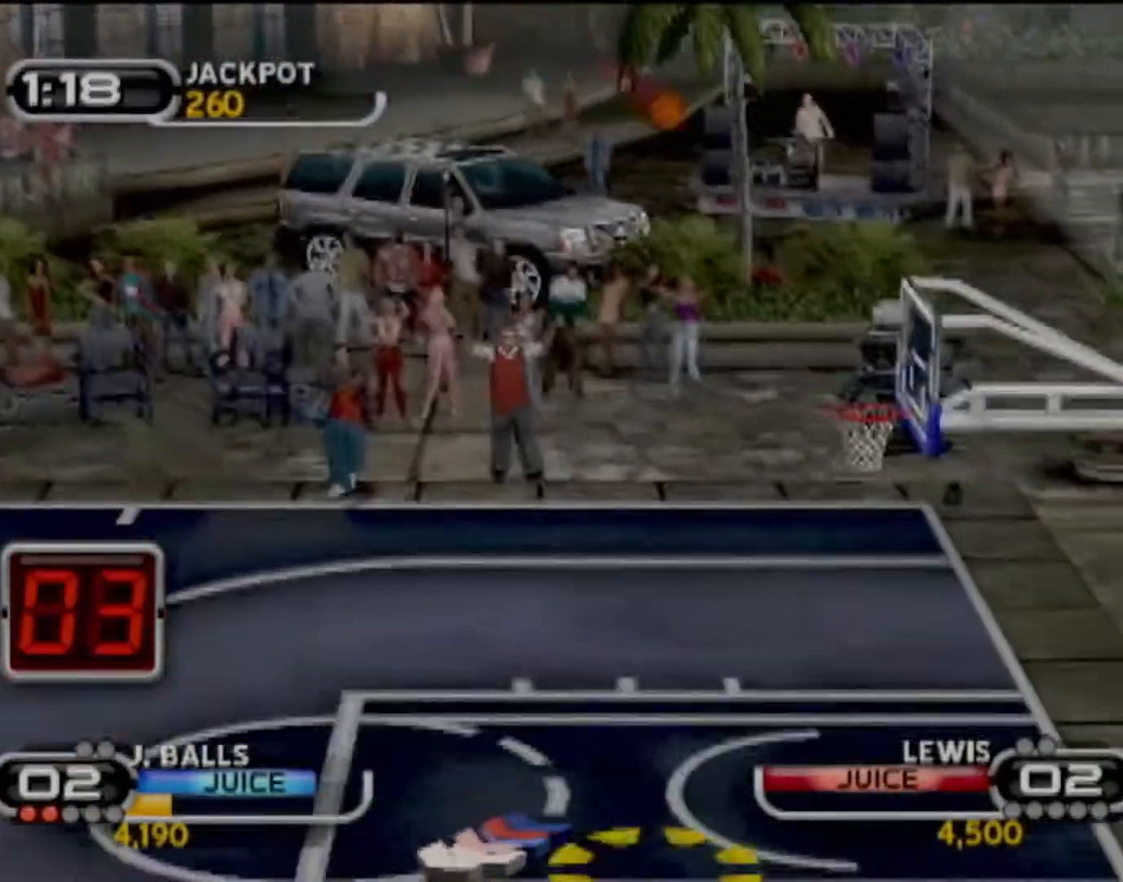
{"buttons": ["R2"], "left_stick": "up-right", "events": [[267, "left_stick", "up-right"]]}
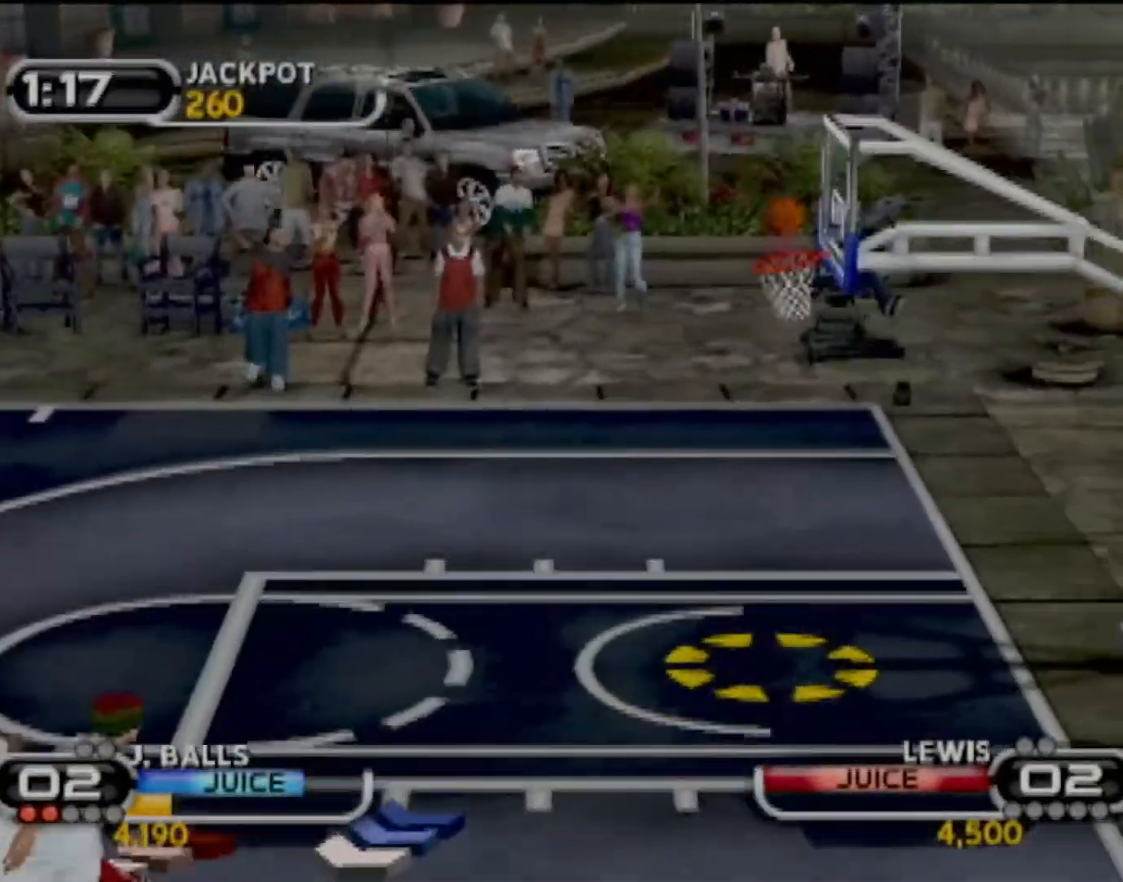
{"buttons": [], "left_stick": "left", "events": [[67, "left_stick", "up"], [267, "left_stick", "up-left"], [334, "R2", "up"], [400, "left_stick", "left"]]}
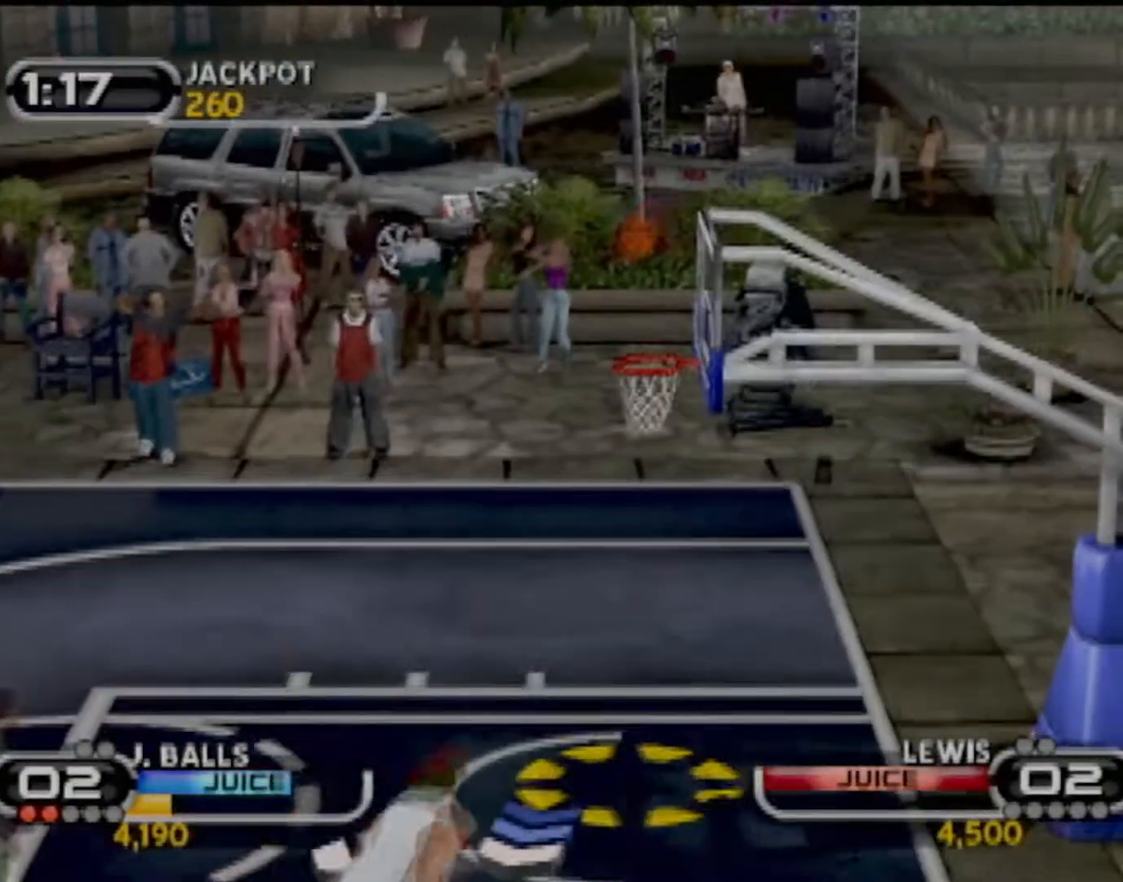
{"buttons": [], "left_stick": "right", "events": [[334, "left_stick", "right"]]}
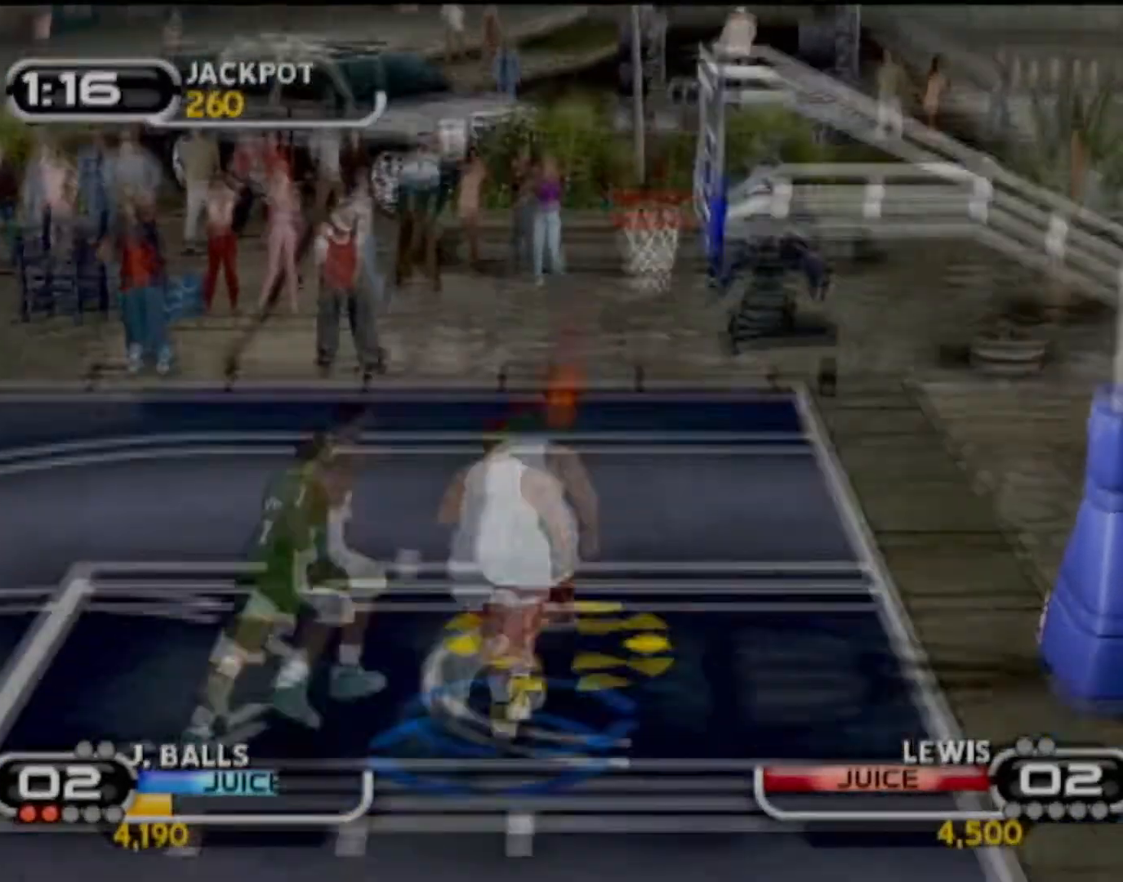
{"buttons": [], "left_stick": "center", "events": [[33, "SQUARE", "down"], [100, "left_stick", "down-right"], [167, "R2", "down"], [200, "SQUARE", "up"], [200, "left_stick", "center"], [300, "R2", "up"]]}
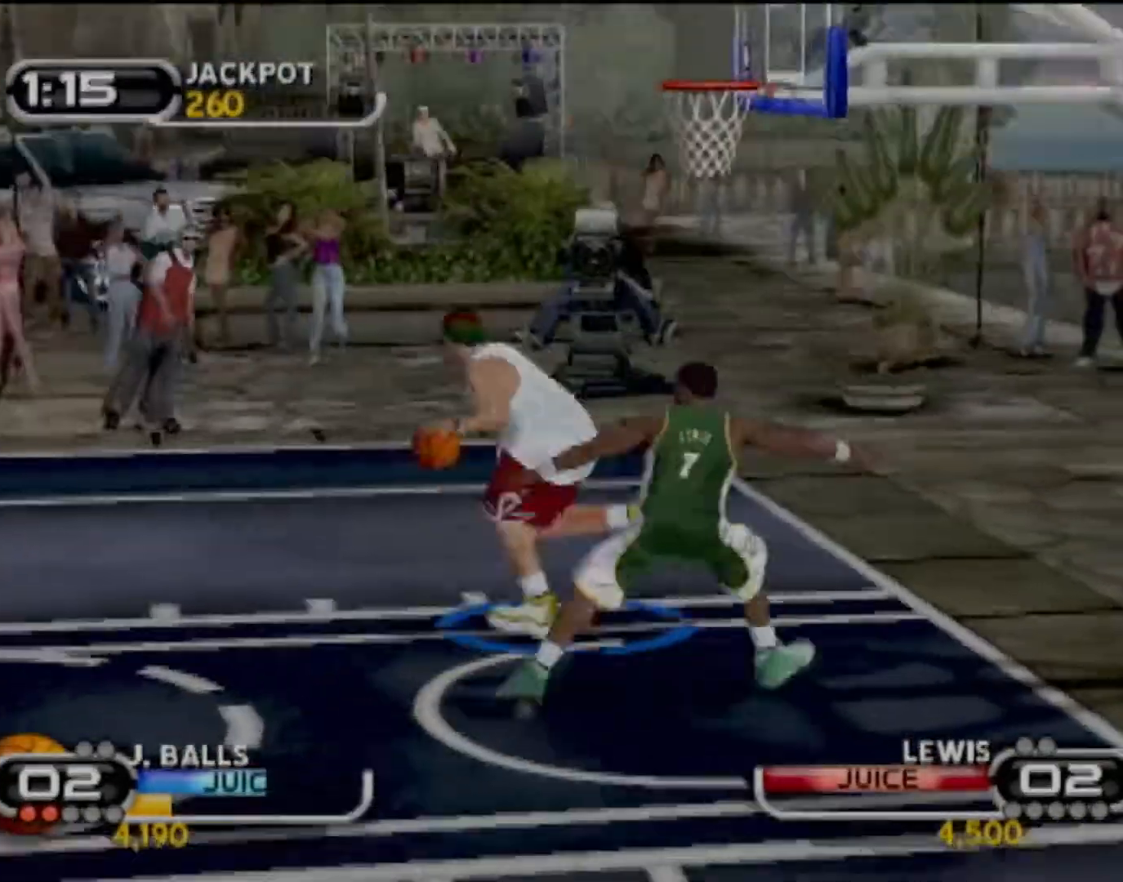
{"buttons": [], "left_stick": "down", "events": [[501, "left_stick", "down"]]}
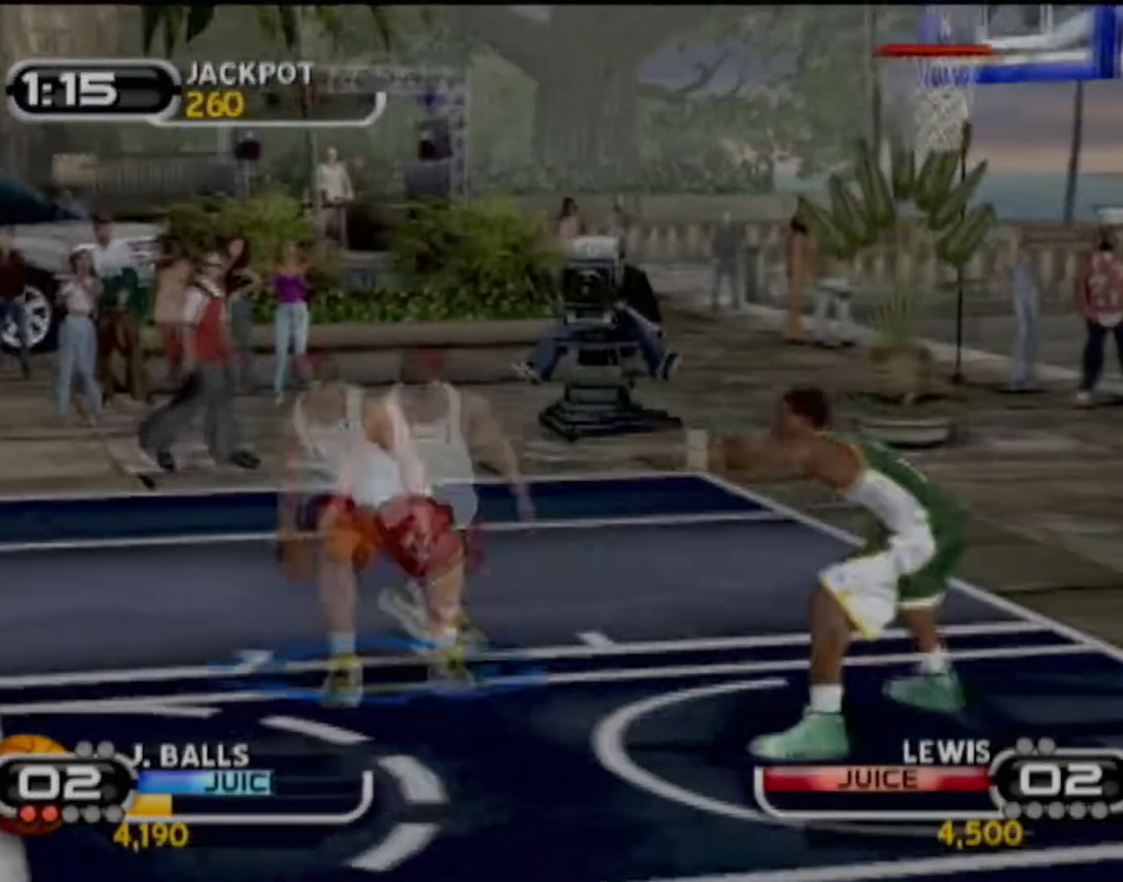
{"buttons": ["R2"], "left_stick": "center", "events": [[200, "SQUARE", "down"], [200, "left_stick", "down-left"], [334, "SQUARE", "up"], [367, "R2", "down"], [367, "SQUARE", "down"], [367, "left_stick", "left"], [500, "SQUARE", "up"], [500, "left_stick", "center"]]}
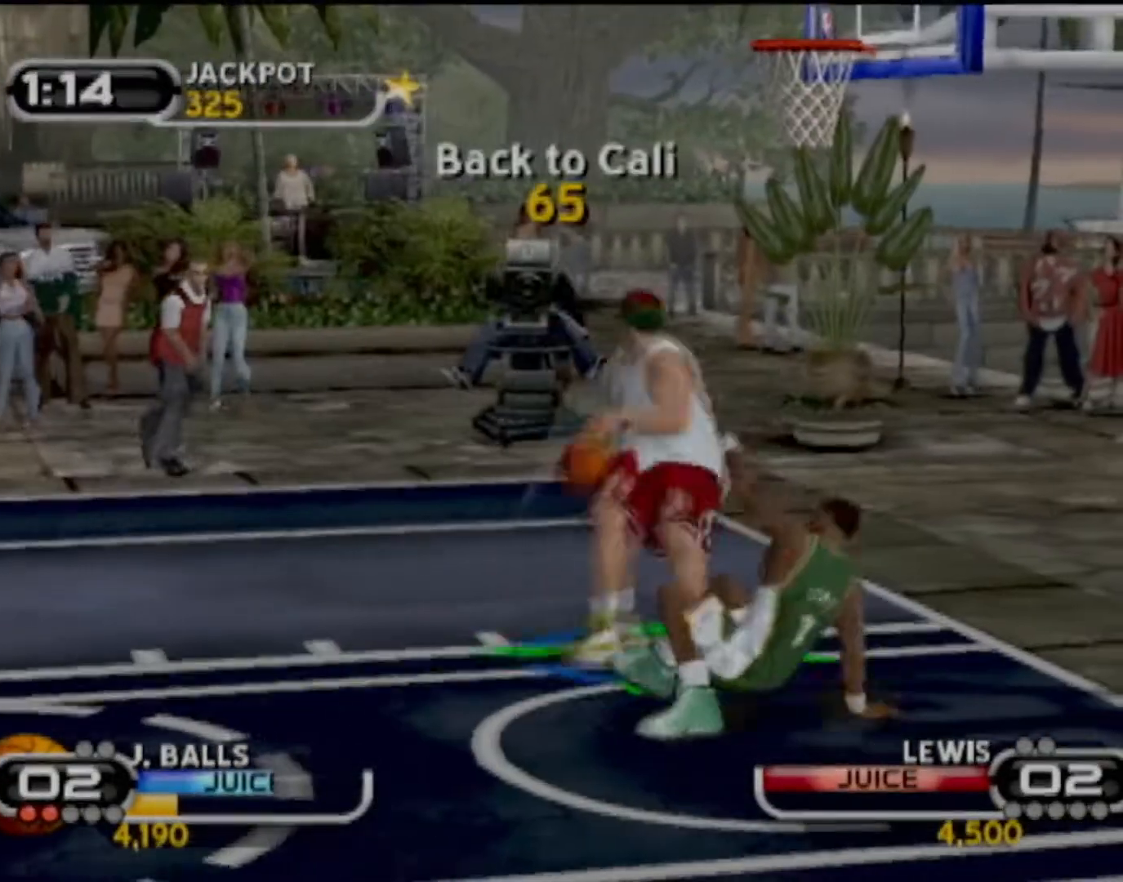
{"buttons": [], "left_stick": "center", "events": [[34, "R2", "up"]]}
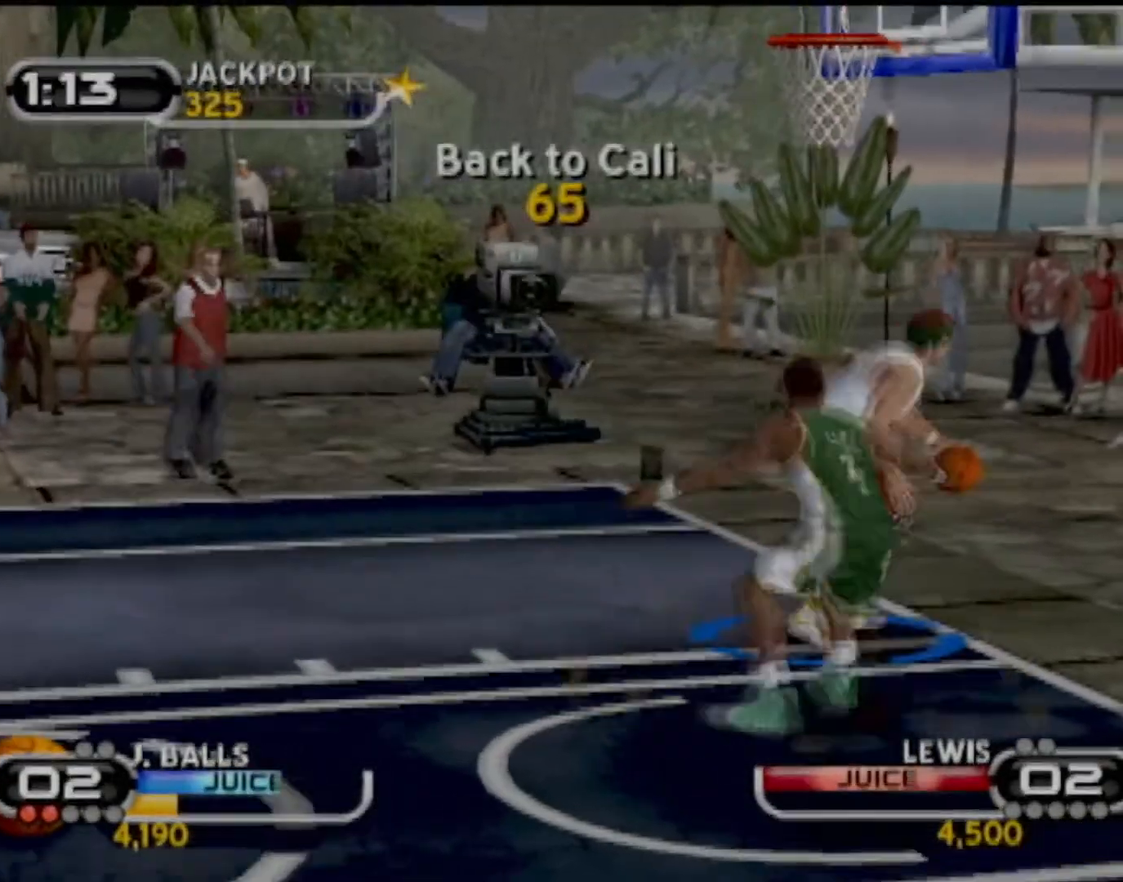
{"buttons": ["SQUARE"], "left_stick": "down-left", "events": [[100, "left_stick", "left"], [267, "left_stick", "down-left"], [500, "SQUARE", "down"]]}
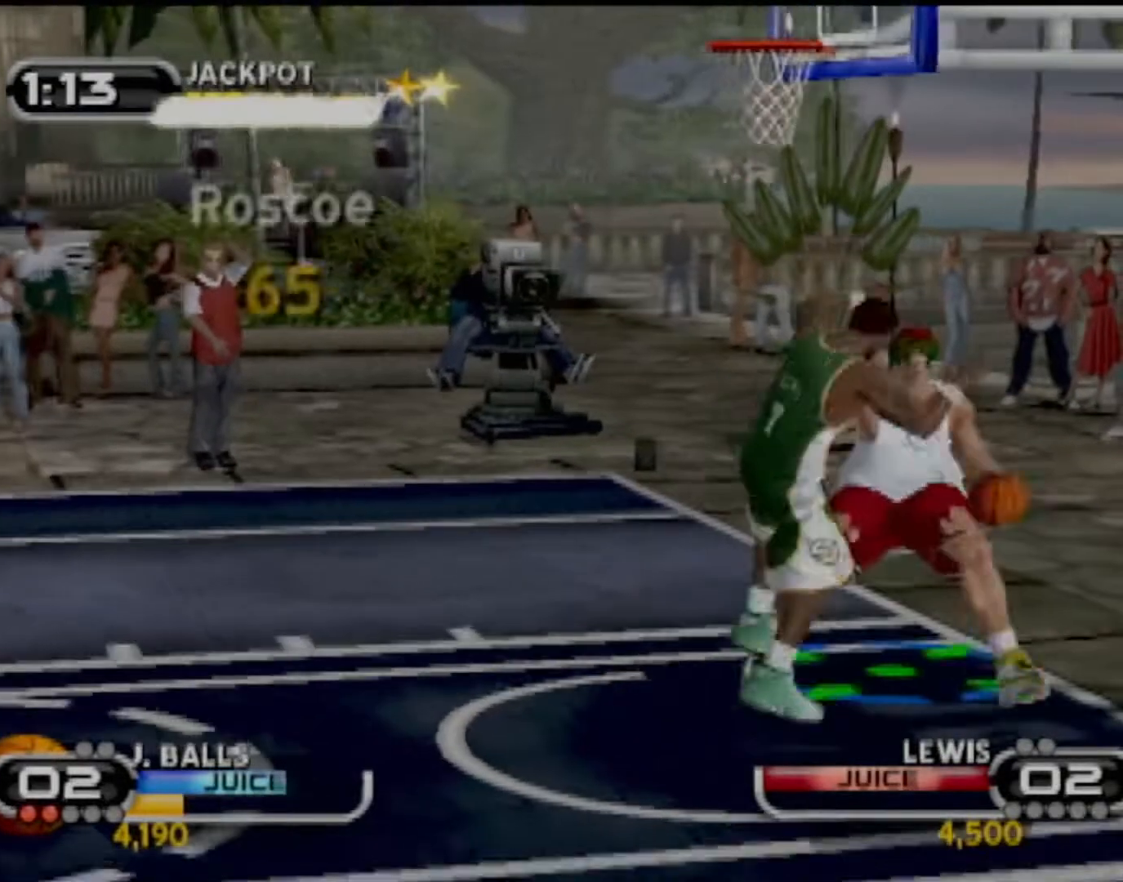
{"buttons": ["R2"], "left_stick": "center", "events": [[101, "left_stick", "left"], [134, "SQUARE", "up"], [368, "left_stick", "center"], [468, "R2", "down"]]}
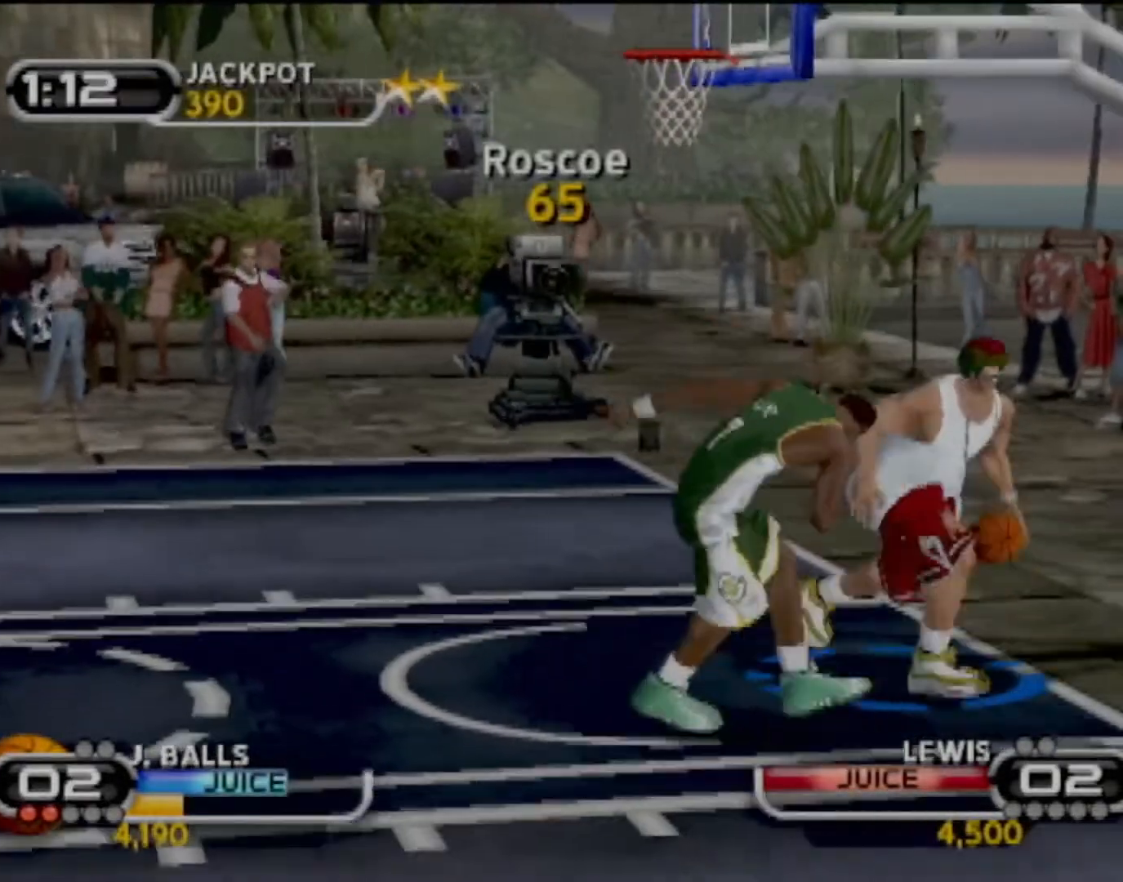
{"buttons": [], "left_stick": "up-left", "events": [[67, "R2", "up"], [100, "left_stick", "up-left"]]}
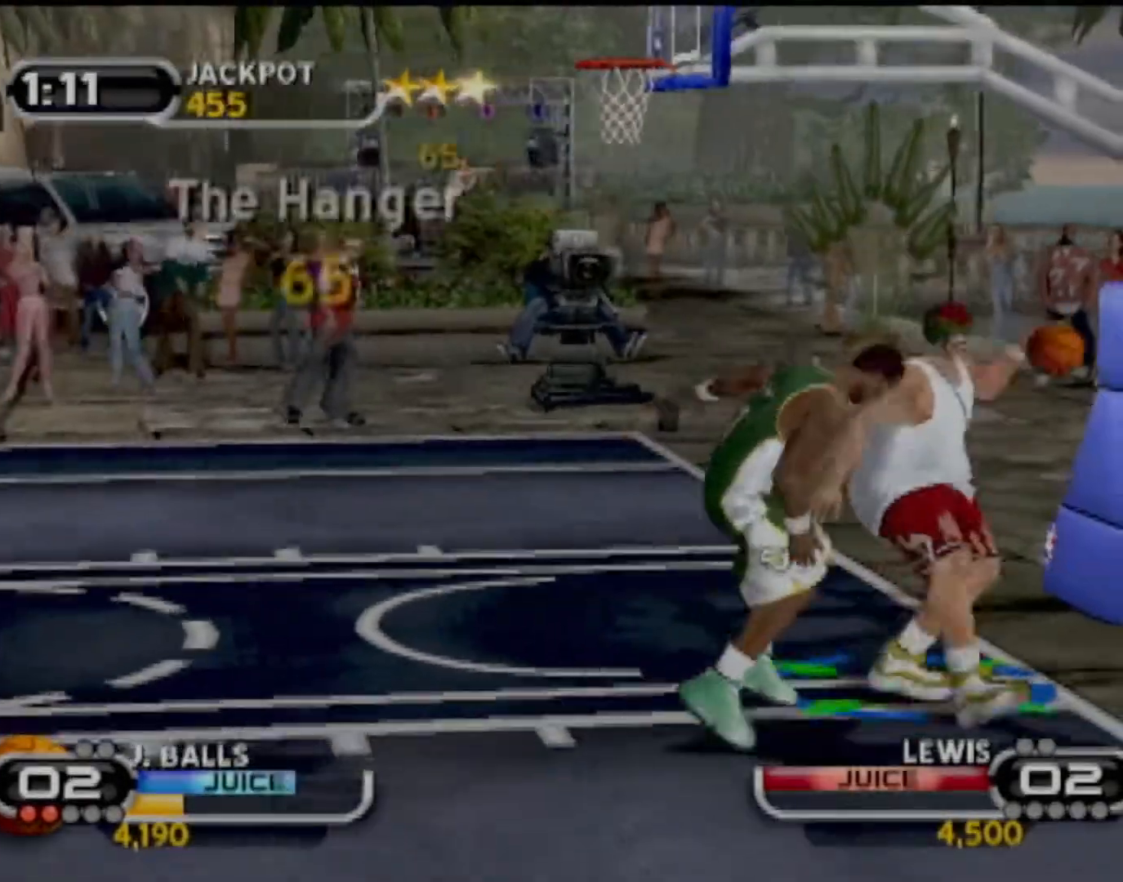
{"buttons": [], "left_stick": "up-left", "events": [[267, "R2", "down"], [267, "left_stick", "up"], [301, "R2", "up"], [367, "SQUARE", "down"], [434, "left_stick", "up-left"], [501, "SQUARE", "up"]]}
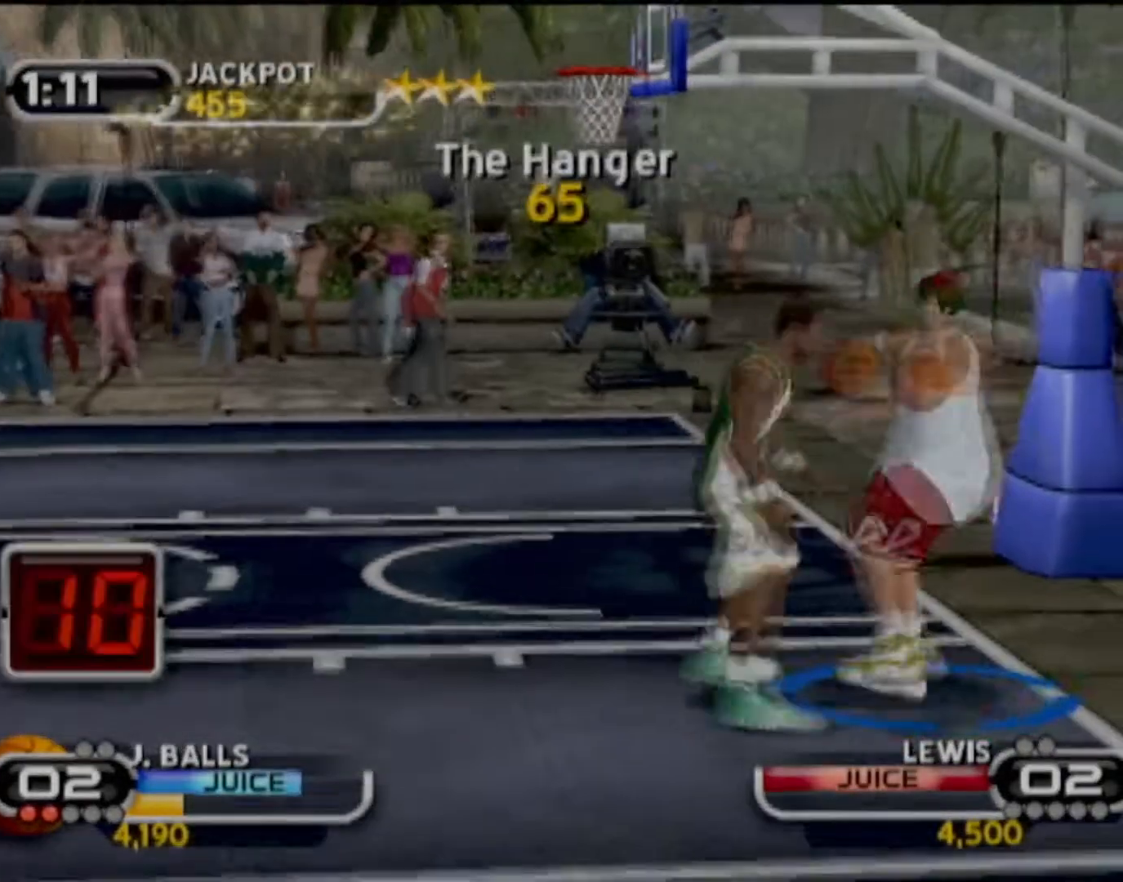
{"buttons": [], "left_stick": "left", "events": [[67, "R2", "down"], [67, "SQUARE", "down"], [133, "left_stick", "center"], [167, "SQUARE", "up"], [200, "R2", "up"], [467, "left_stick", "left"]]}
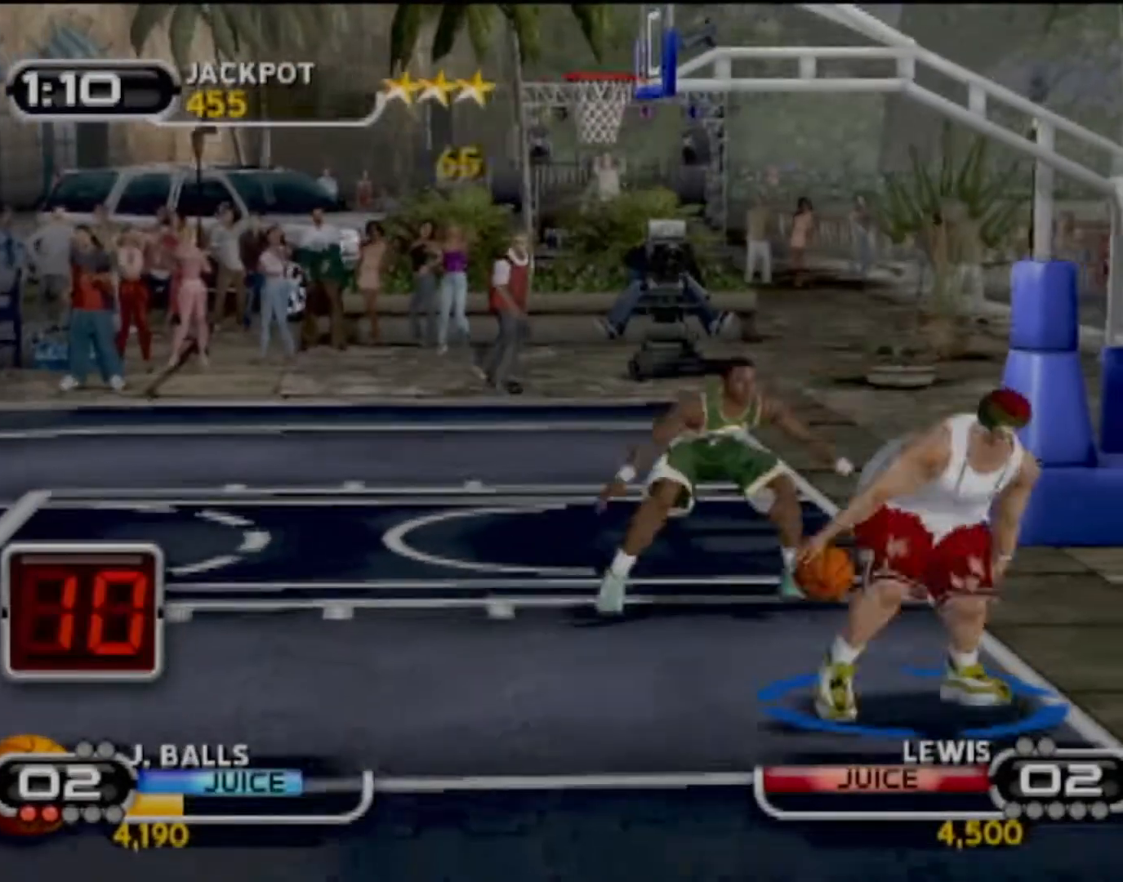
{"buttons": [], "left_stick": "left", "events": []}
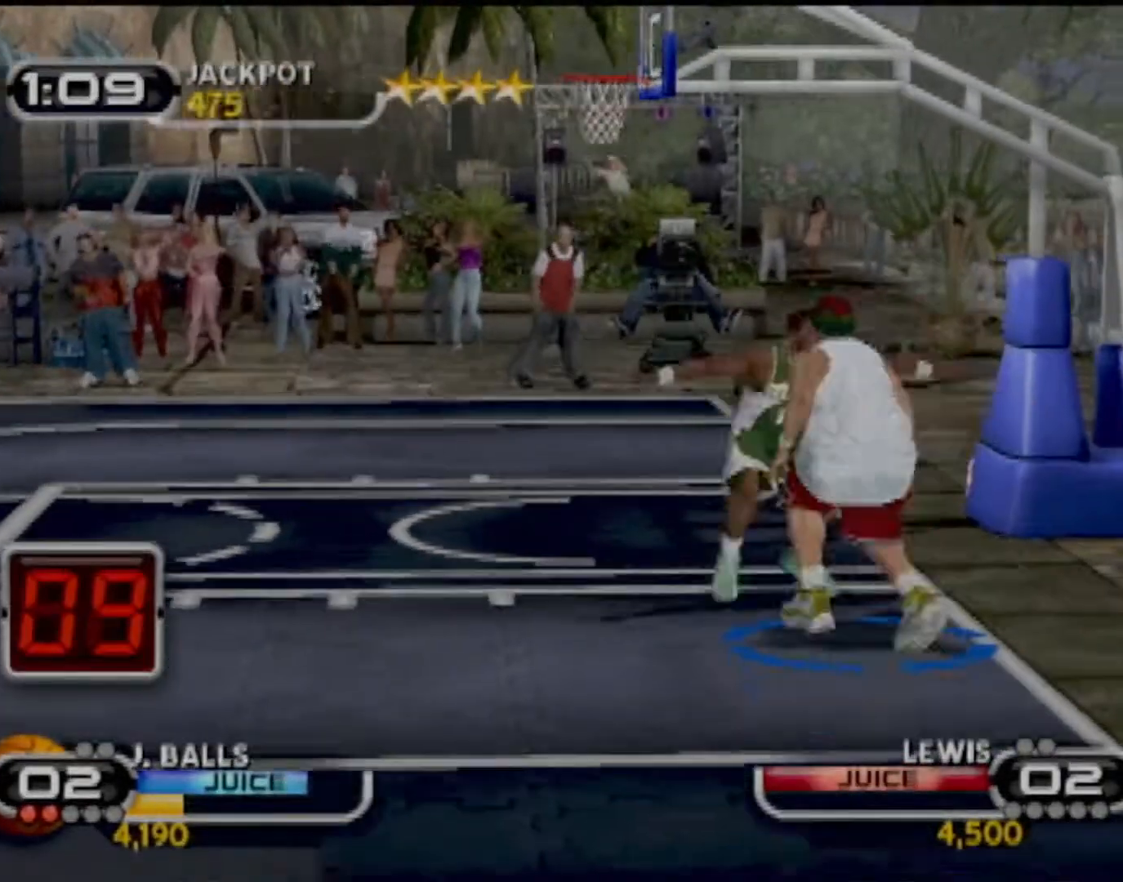
{"buttons": [], "left_stick": "left", "events": [[367, "SQUARE", "down"], [467, "SQUARE", "up"]]}
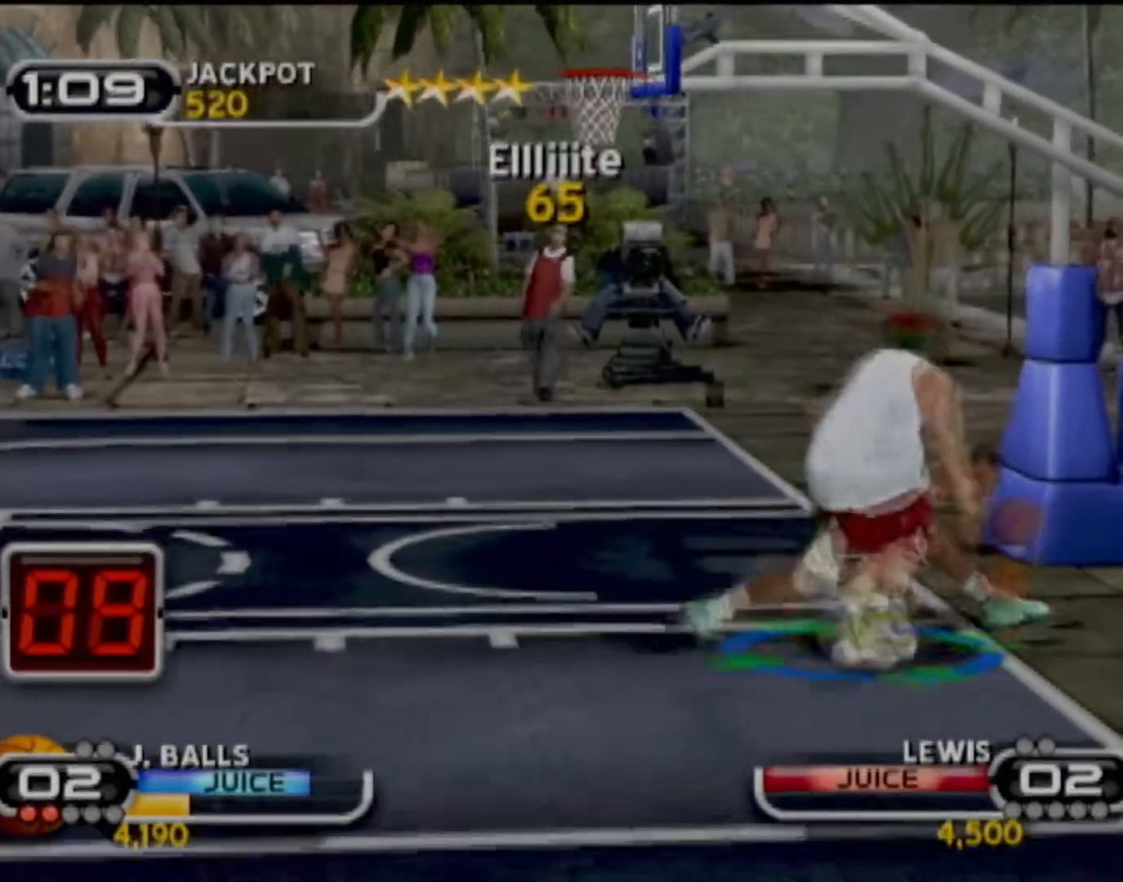
{"buttons": [], "left_stick": "left", "events": [[34, "SQUARE", "down"], [134, "SQUARE", "up"], [201, "SQUARE", "down"], [301, "SQUARE", "up"]]}